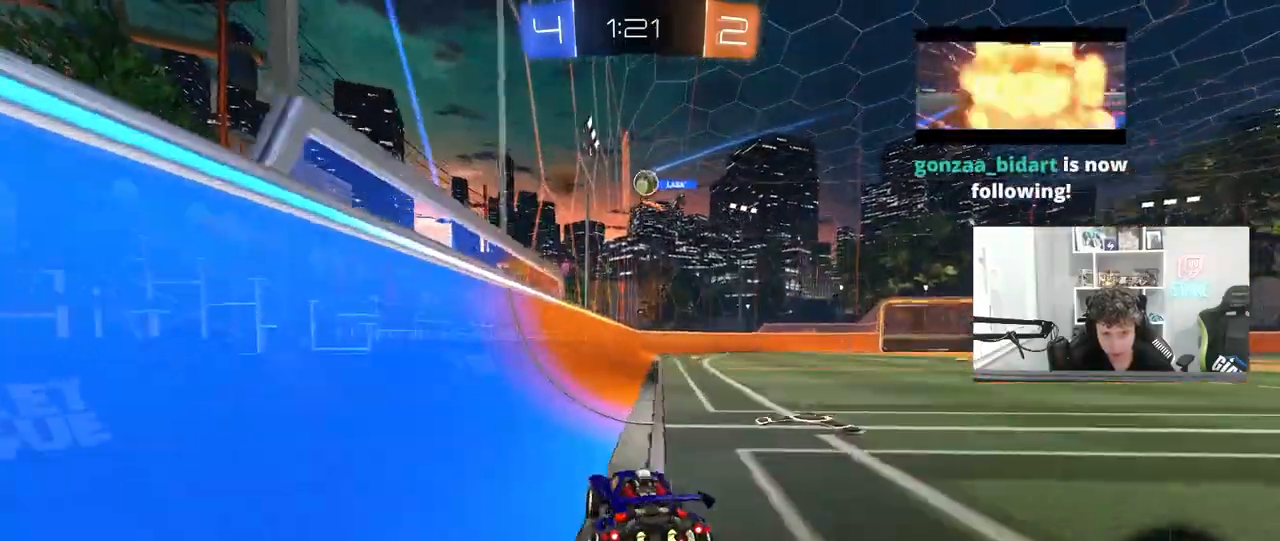
Gameplay with keyboard and mouse; each line is a JSON object with the keys and mouse buttons held at the frame after it. "events" lists presses ("down") and releases ("up") of "1", "2", "3", "4", "5", "a", "alt", "c", "caps_lock", "ctrl", "d", "e", "f", "g", "q", "r", "s", "shift", "space", "t", "tab", "v", "w", "x", "z", "mouse_left", "mouse_wheel" and "mouse_right" between this image and that frame as [ms after this image, input, new state], when the widget could be followed in between. "mouse_left", "mouse_wheel", "mouse_right" = the "left", "wheel", "right" buttons of the "mouse" list. No other keys are recorded. "wheel" means that the mouse wheel is clicked or scrolled. "mouse_move" is the direction in which the mouse moves at that frame (one of eight, or "still"), when it could be read.
{"keys": ["w"], "mouse": [], "mouse_move": "still", "events": [[133, "d", "up"], [317, "d", "down"], [450, "d", "up"]]}
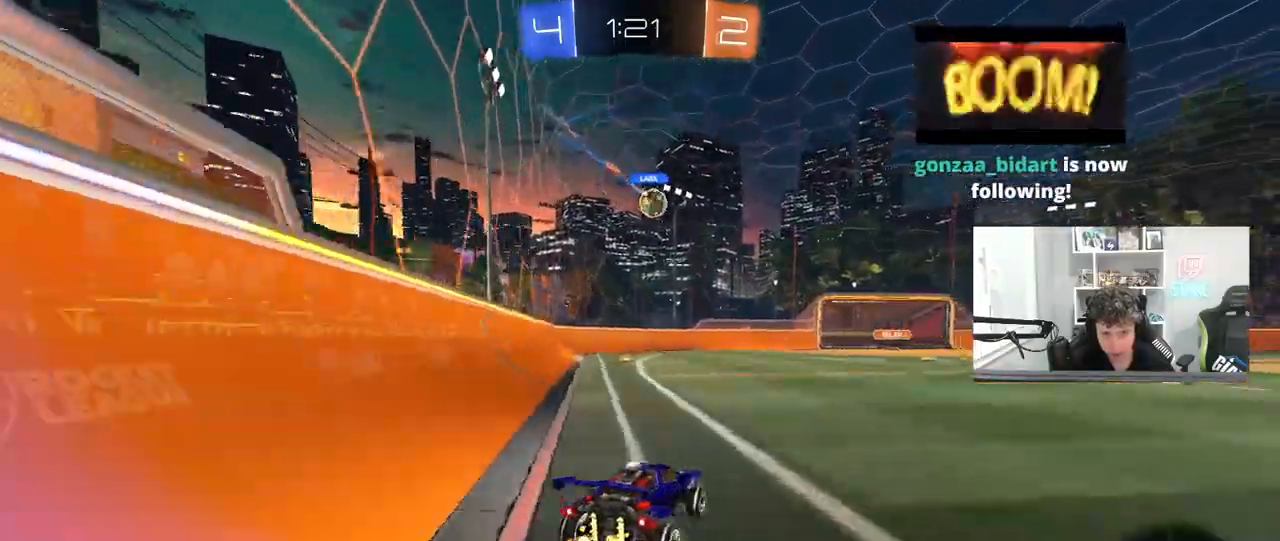
{"keys": ["d", "w"], "mouse": [], "mouse_move": "still", "events": [[150, "d", "down"]]}
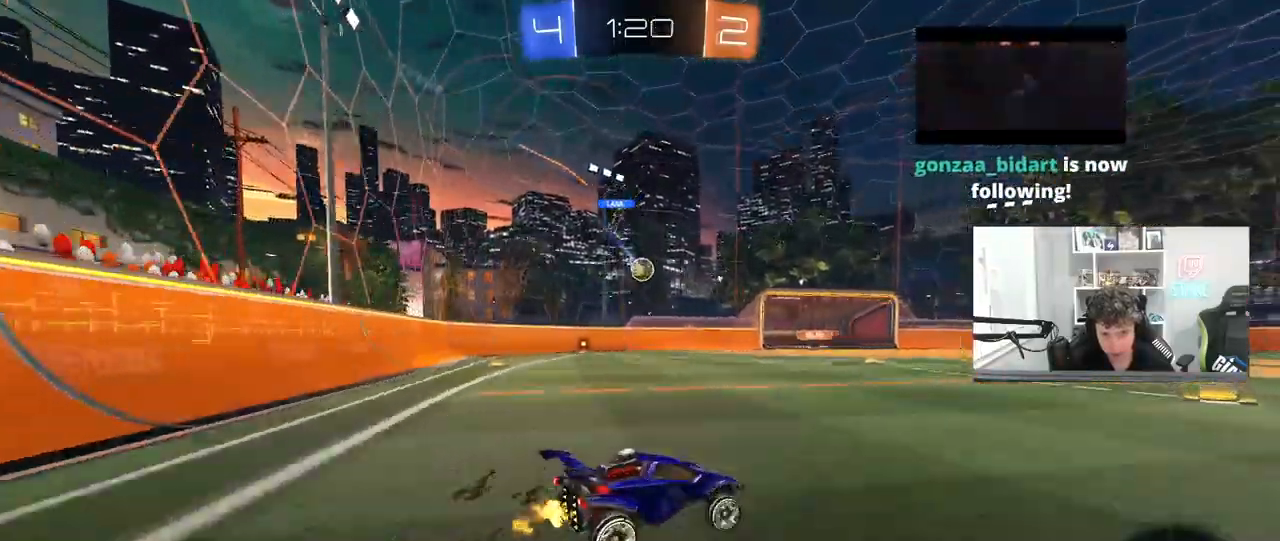
{"keys": ["d", "shift"], "mouse": [], "mouse_move": "still", "events": [[117, "a", "down"], [117, "d", "up"], [300, "a", "up"], [383, "d", "down"], [433, "w", "up"], [483, "shift", "down"]]}
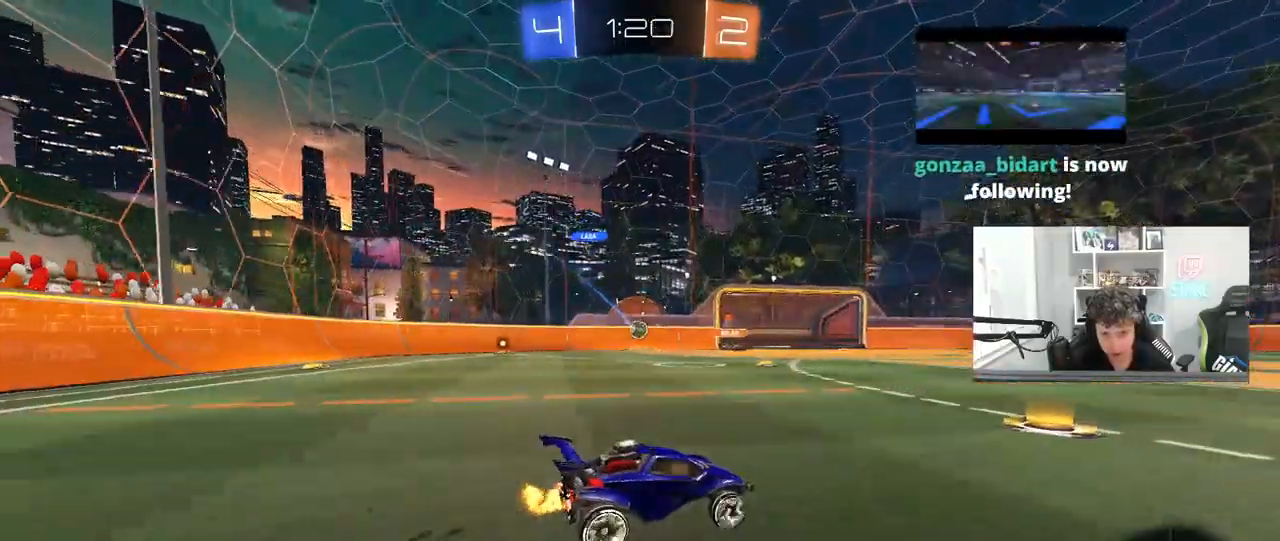
{"keys": ["a", "d", "shift", "w"], "mouse": [], "mouse_move": "still", "events": [[83, "w", "down"], [133, "shift", "up"], [500, "a", "down"], [500, "shift", "down"]]}
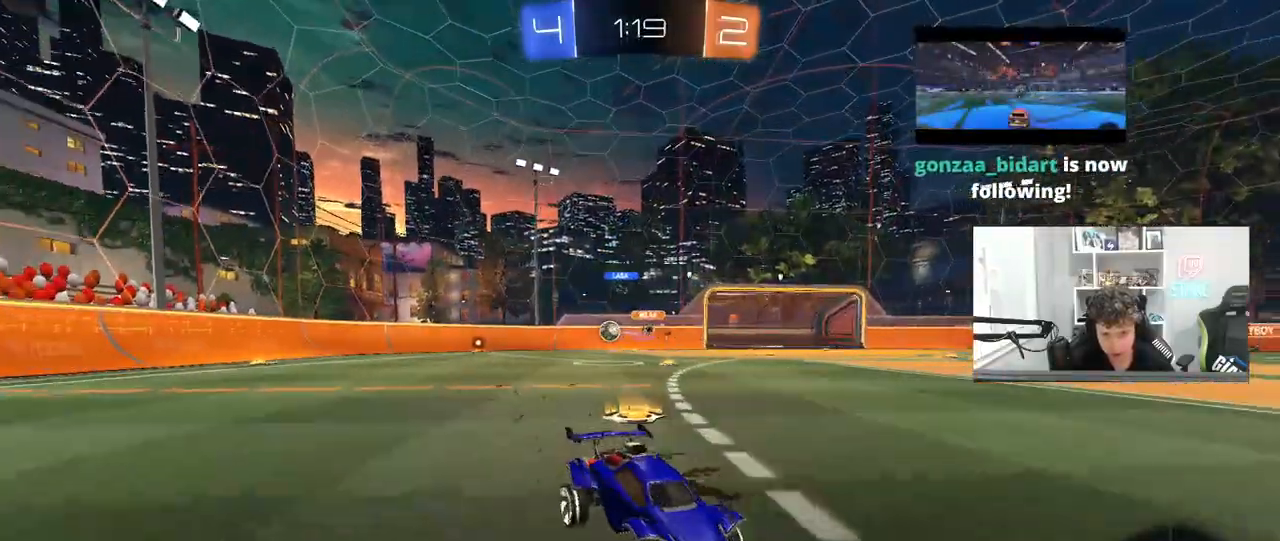
{"keys": ["w"], "mouse": [], "mouse_move": "still", "events": [[50, "a", "up"], [100, "shift", "up"], [383, "shift", "down"], [417, "shift", "up"], [467, "d", "up"]]}
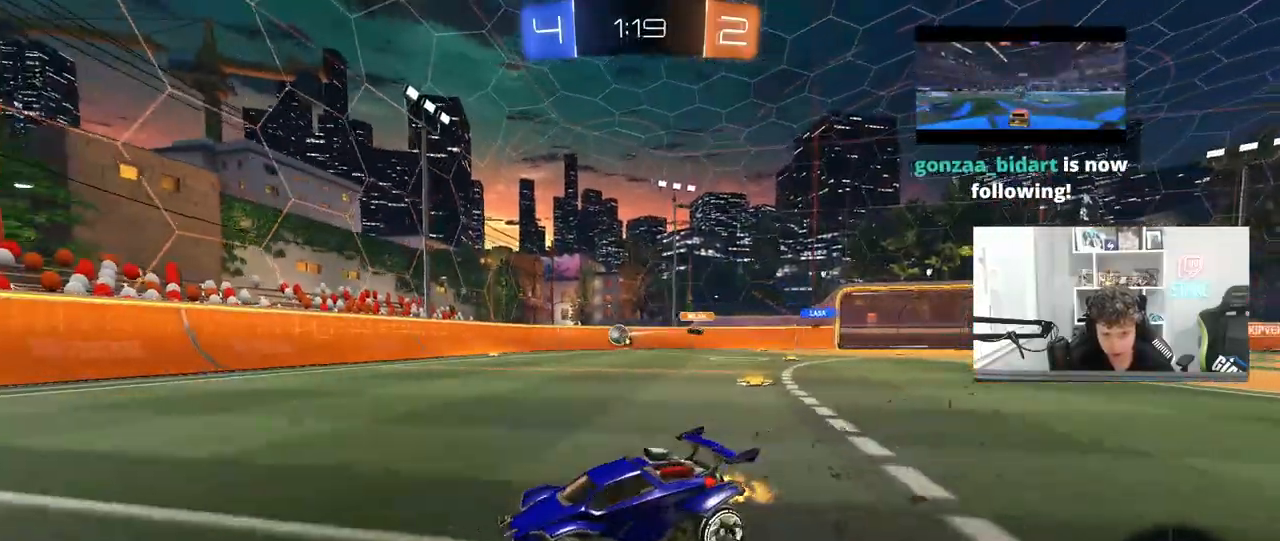
{"keys": ["w"], "mouse": [], "mouse_move": "still", "events": [[17, "d", "down"], [200, "d", "up"], [333, "d", "down"], [433, "d", "up"]]}
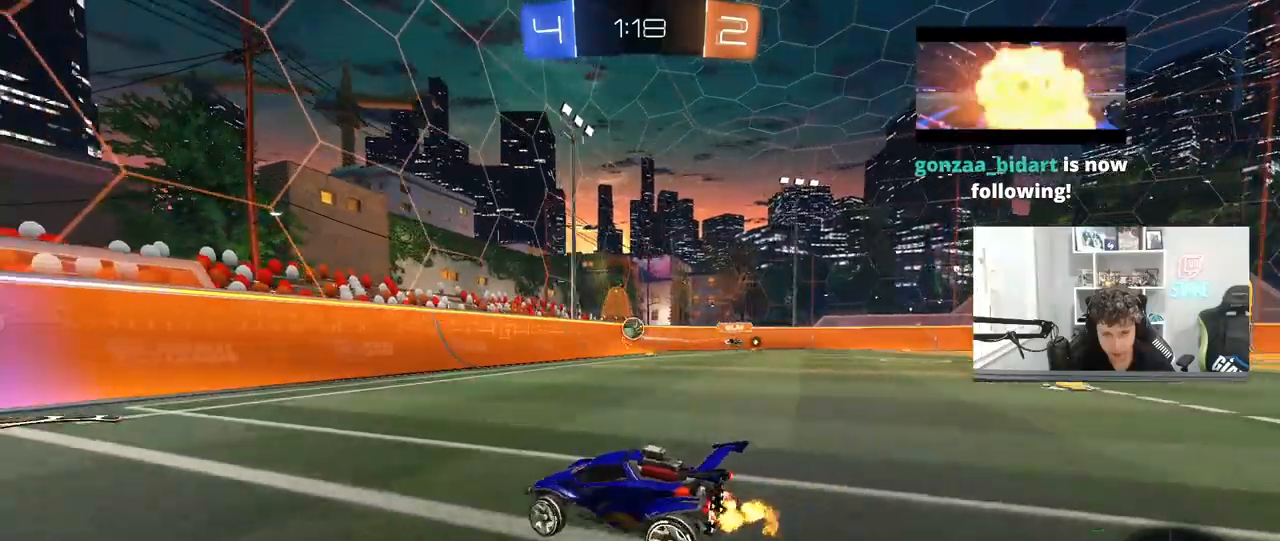
{"keys": ["a", "w"], "mouse": ["left"], "mouse_move": "still", "events": [[217, "a", "down"], [267, "mouse_left", "down"], [267, "shift", "down"], [367, "shift", "up"]]}
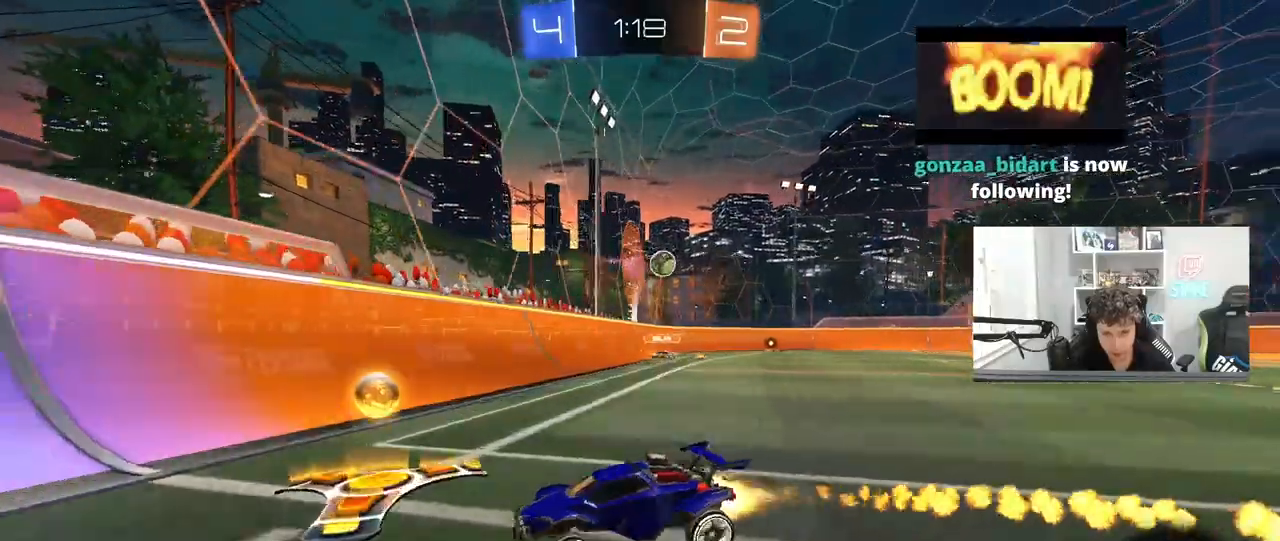
{"keys": ["w"], "mouse": [], "mouse_move": "still", "events": [[267, "mouse_left", "up"], [383, "a", "up"]]}
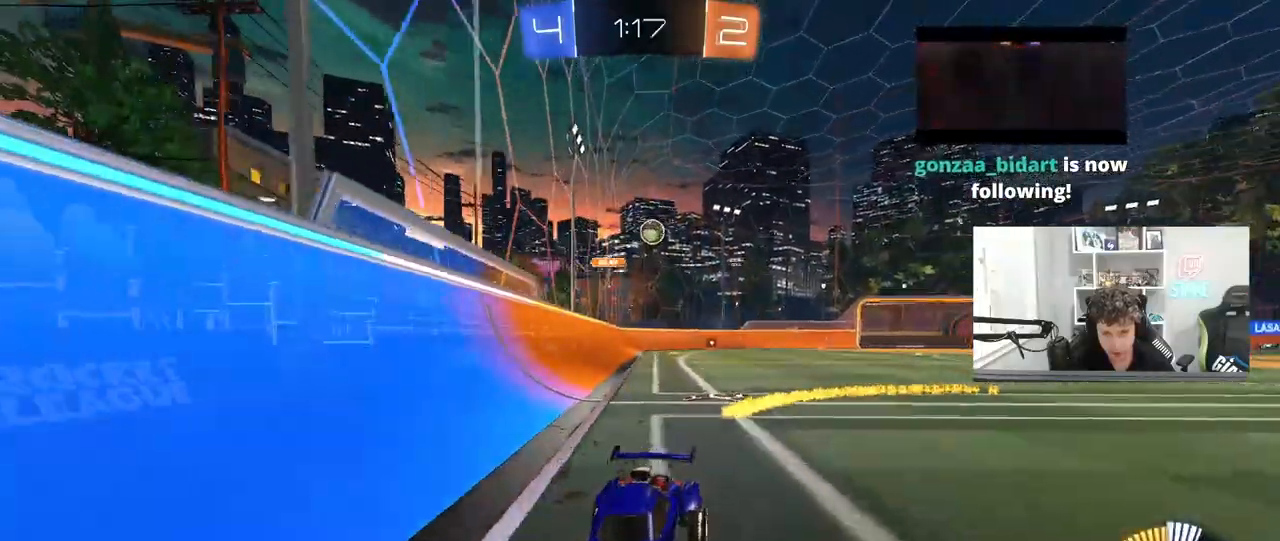
{"keys": ["w"], "mouse": ["left"], "mouse_move": "still", "events": [[117, "a", "down"], [117, "mouse_left", "down"], [300, "a", "up"]]}
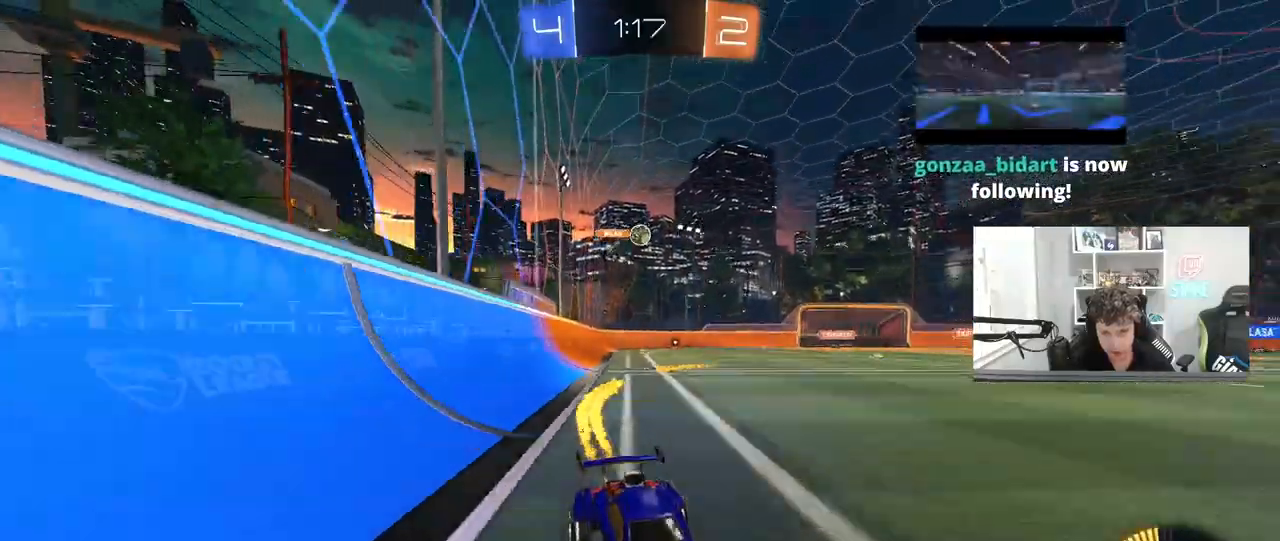
{"keys": ["a", "w"], "mouse": [], "mouse_move": "still", "events": [[33, "mouse_left", "up"], [400, "a", "down"]]}
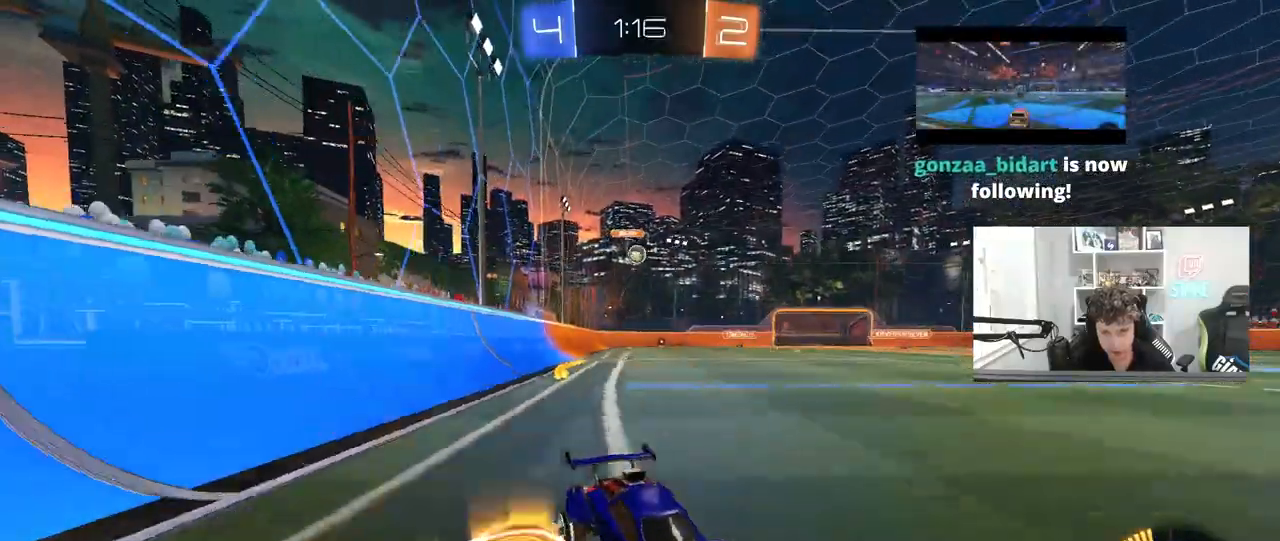
{"keys": ["d", "shift", "w"], "mouse": [], "mouse_move": "still", "events": [[100, "a", "up"], [183, "d", "down"], [367, "shift", "down"]]}
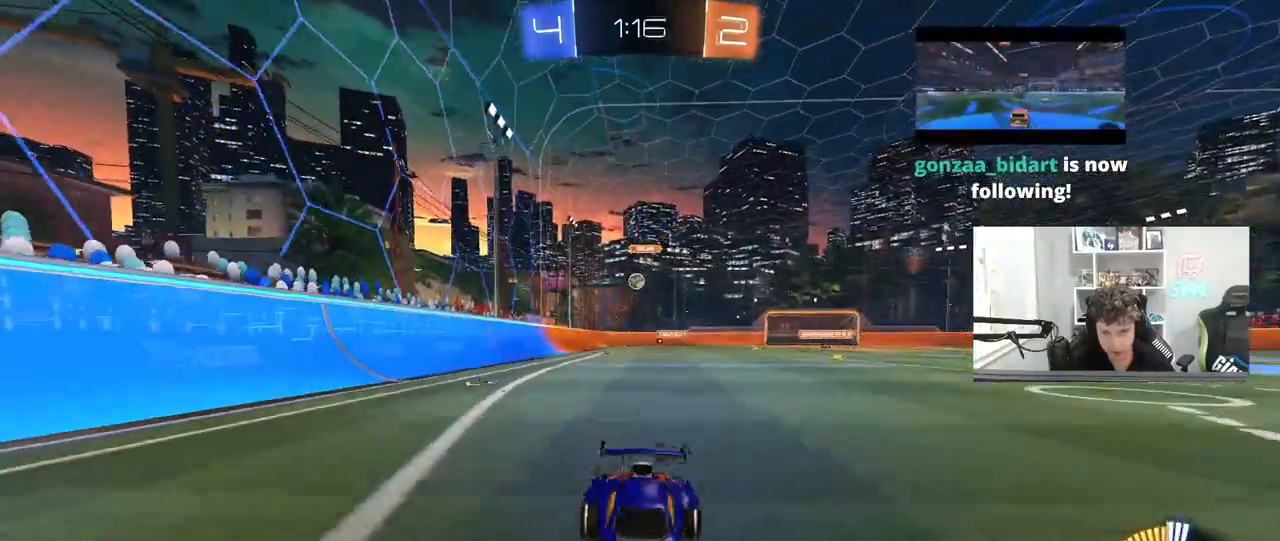
{"keys": ["a", "w"], "mouse": [], "mouse_move": "still", "events": [[17, "d", "up"], [17, "shift", "up"], [67, "a", "down"], [200, "a", "up"], [200, "d", "down"], [483, "a", "down"], [483, "d", "up"]]}
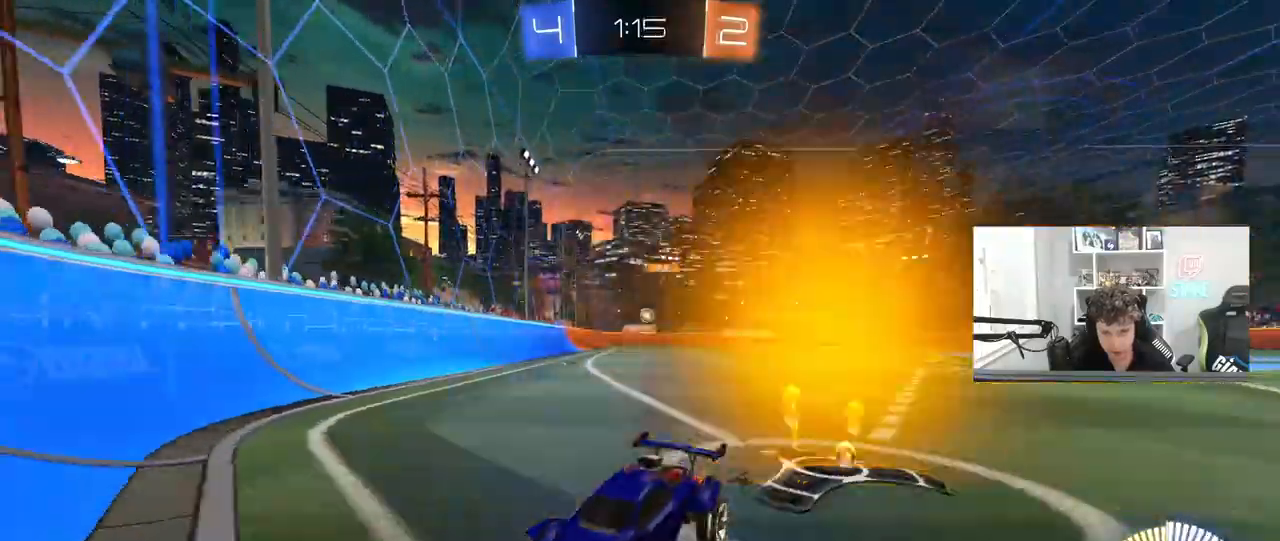
{"keys": ["a", "shift", "w"], "mouse": [], "mouse_move": "still", "events": [[33, "shift", "down"], [167, "shift", "up"], [400, "shift", "down"]]}
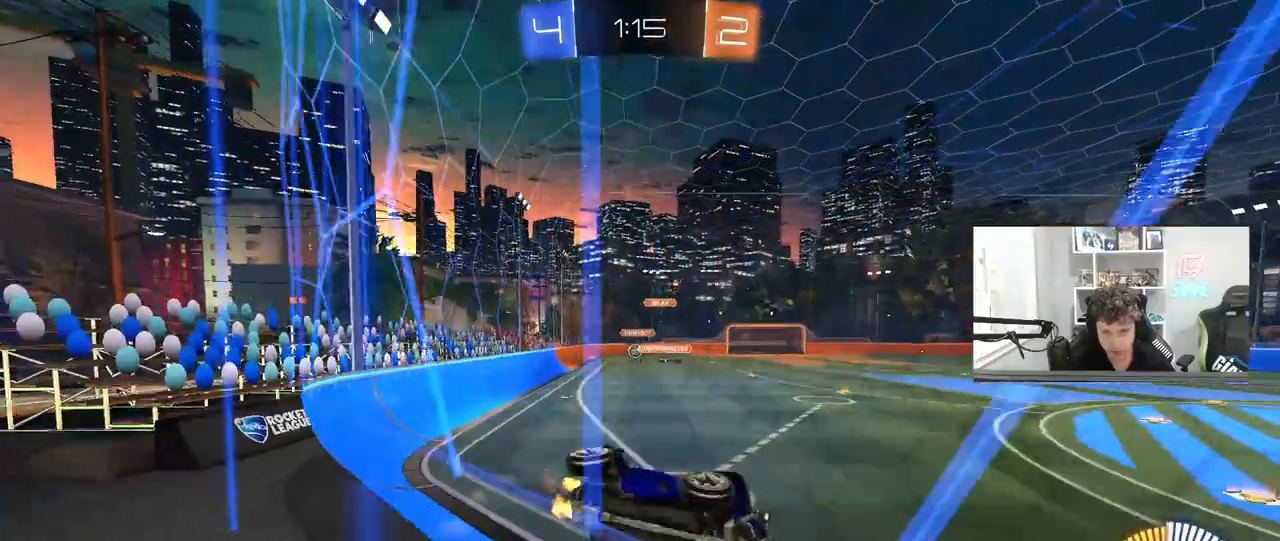
{"keys": ["a", "w"], "mouse": [], "mouse_move": "still", "events": [[50, "shift", "up"], [100, "a", "up"], [233, "a", "down"]]}
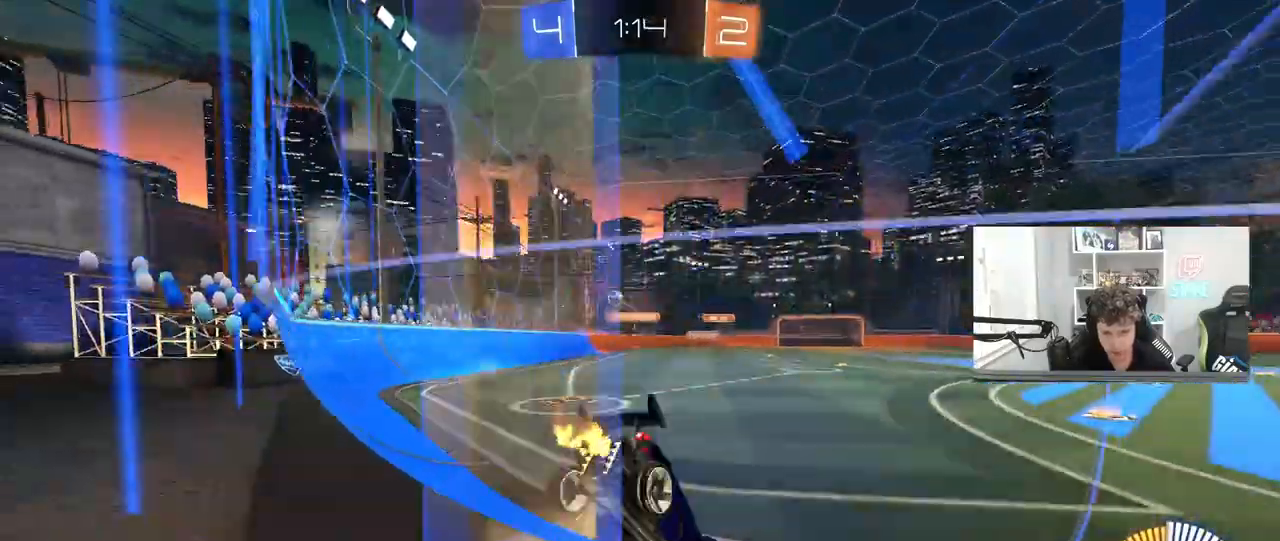
{"keys": [], "mouse": ["left", "right"], "mouse_move": "down-left", "events": [[67, "a", "up"], [117, "a", "down"], [250, "mouse_left", "down"], [300, "a", "up"], [383, "d", "down"], [433, "w", "up"], [483, "d", "up"], [483, "mouse_right", "down"]]}
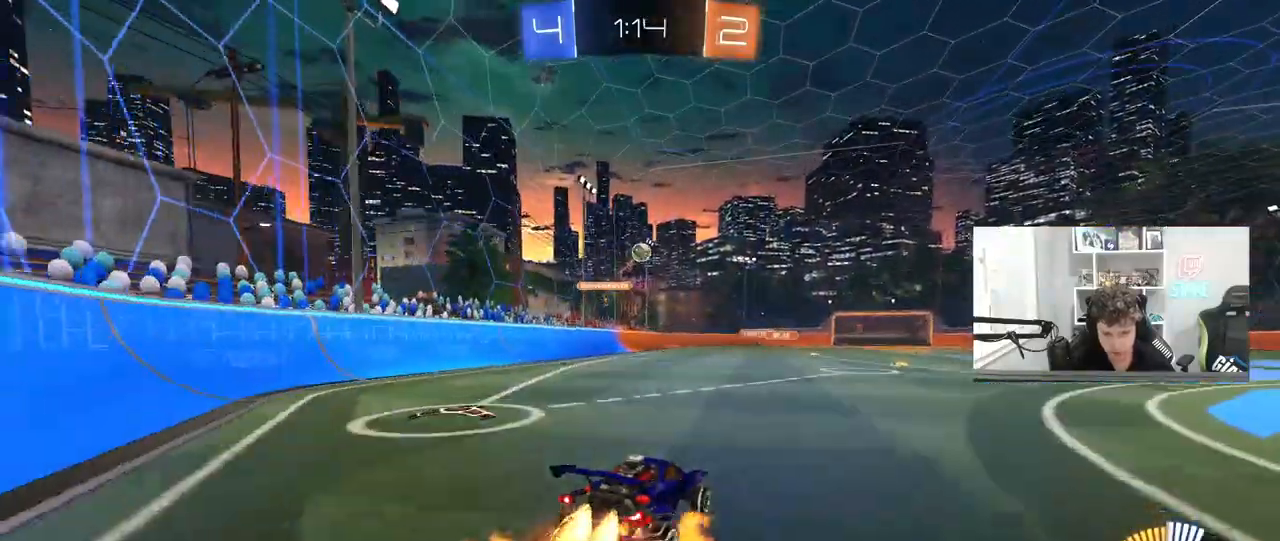
{"keys": ["d"], "mouse": ["left"], "mouse_move": "still", "events": [[33, "a", "down"], [33, "s", "down"], [167, "a", "up"], [167, "mouse_left", "up"], [167, "mouse_right", "up"], [167, "s", "up"], [217, "mouse_right", "down"], [267, "mouse_left", "down"], [267, "s", "down"], [400, "mouse_right", "up"], [400, "s", "up"], [450, "d", "down"]]}
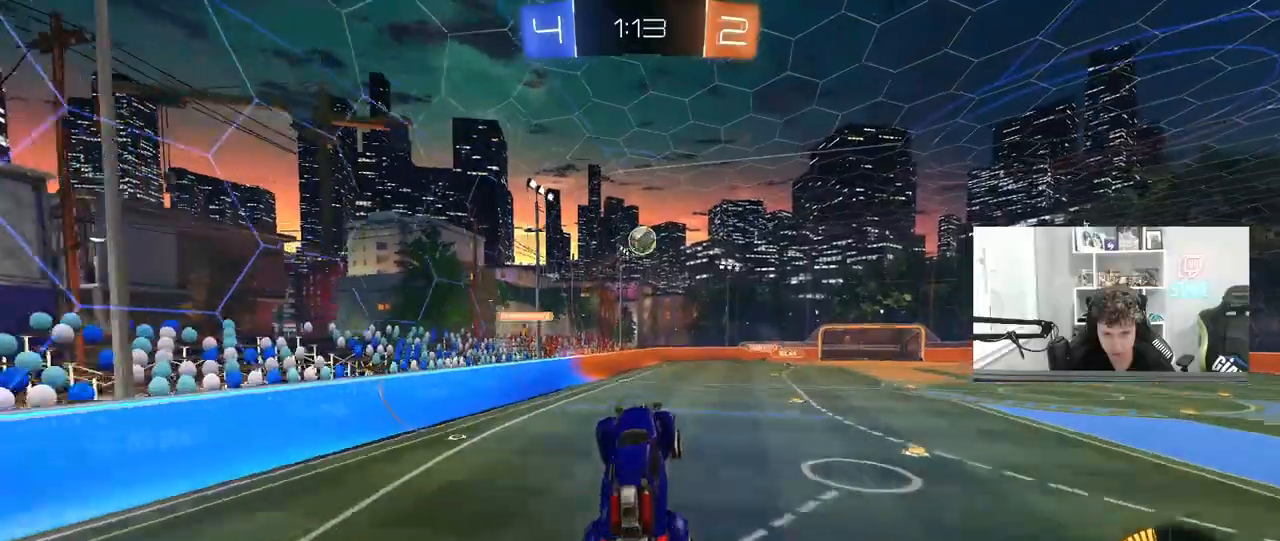
{"keys": [], "mouse": ["left"], "mouse_move": "down-right", "events": [[50, "w", "down"], [283, "a", "down"], [283, "d", "up"], [367, "a", "up"], [417, "w", "up"]]}
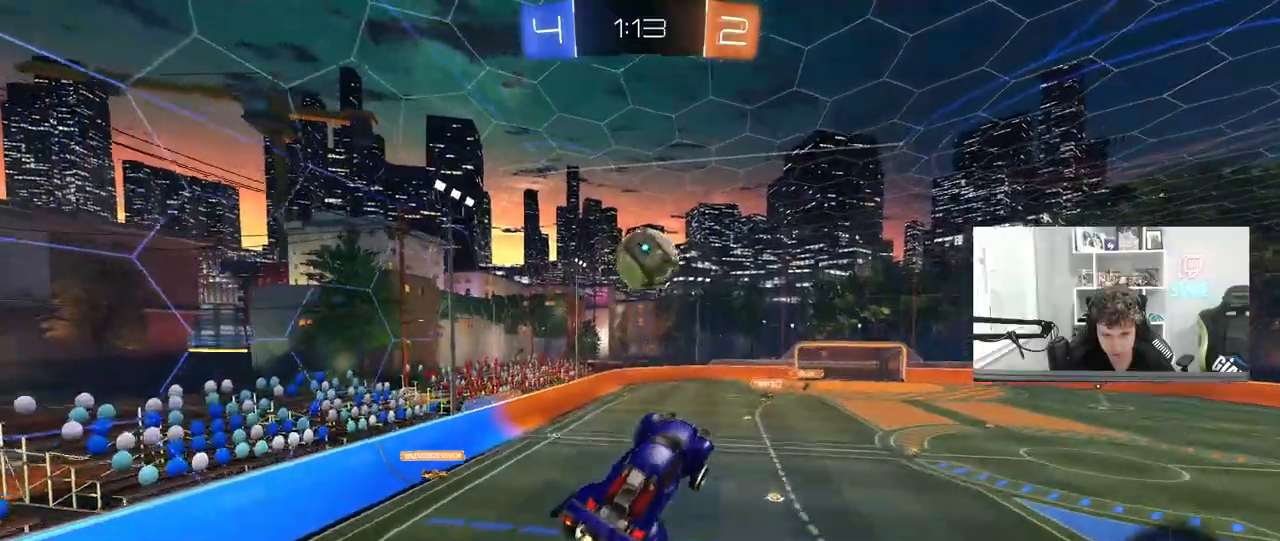
{"keys": ["a", "shift"], "mouse": ["left"], "mouse_move": "still", "events": [[67, "a", "down"], [117, "a", "up"], [117, "d", "down"], [200, "d", "up"], [250, "a", "down"], [250, "shift", "down"]]}
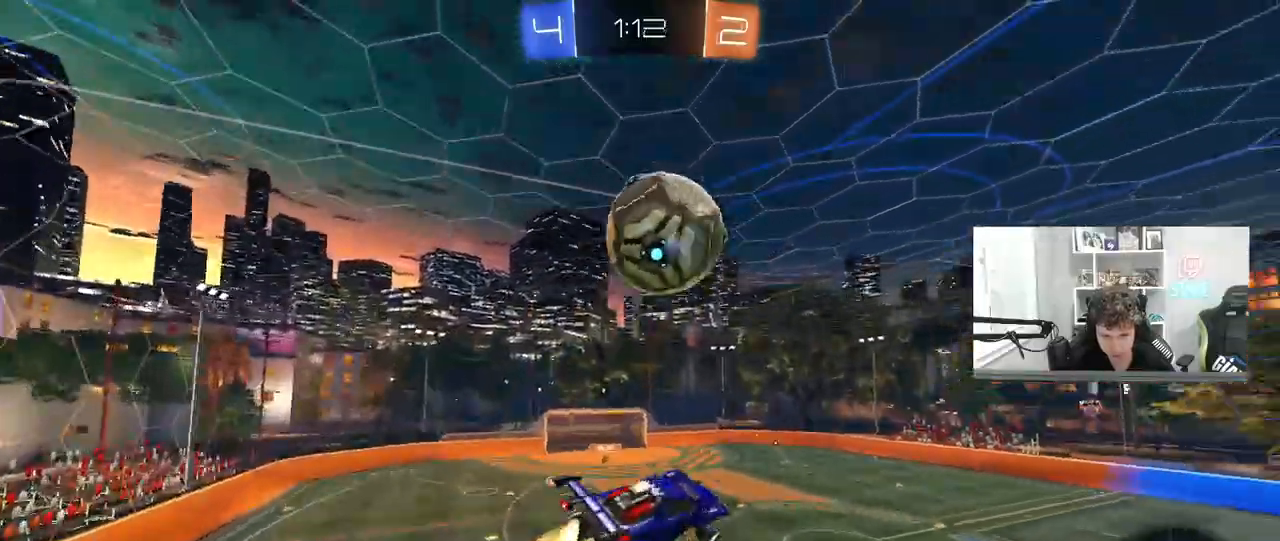
{"keys": ["a", "shift", "w"], "mouse": ["left"], "mouse_move": "still", "events": [[83, "mouse_left", "up"], [117, "mouse_left", "down"], [167, "s", "down"], [217, "d", "down"], [367, "d", "up"], [367, "s", "up"], [500, "w", "down"]]}
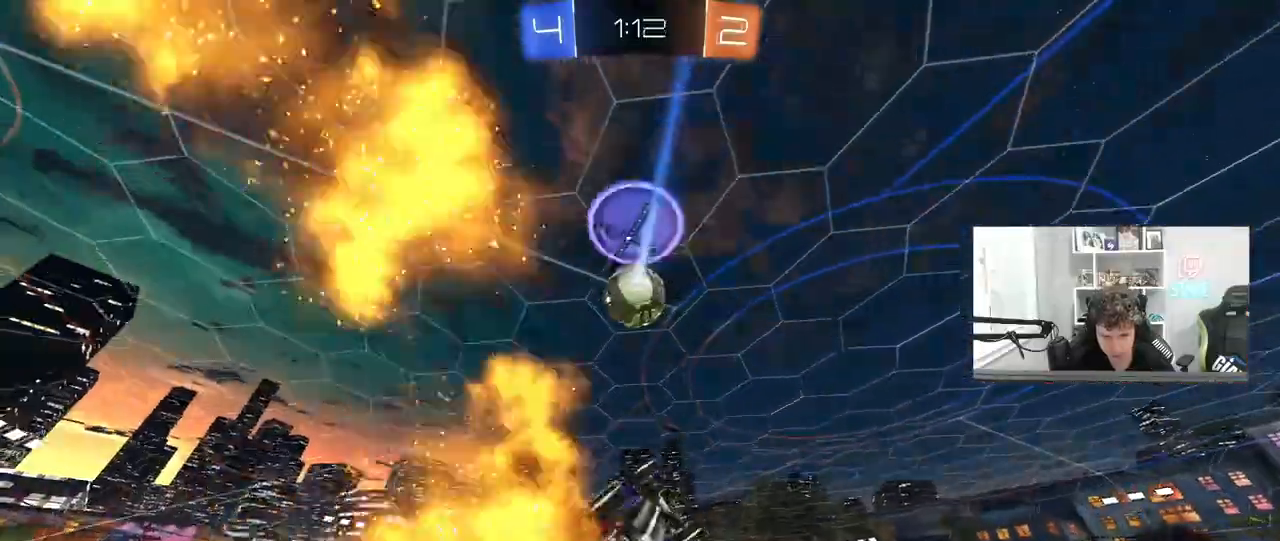
{"keys": ["a", "shift"], "mouse": ["left"], "mouse_move": "still", "events": [[50, "mouse_left", "up"], [233, "shift", "up"], [333, "mouse_left", "down"], [333, "w", "up"], [383, "shift", "down"]]}
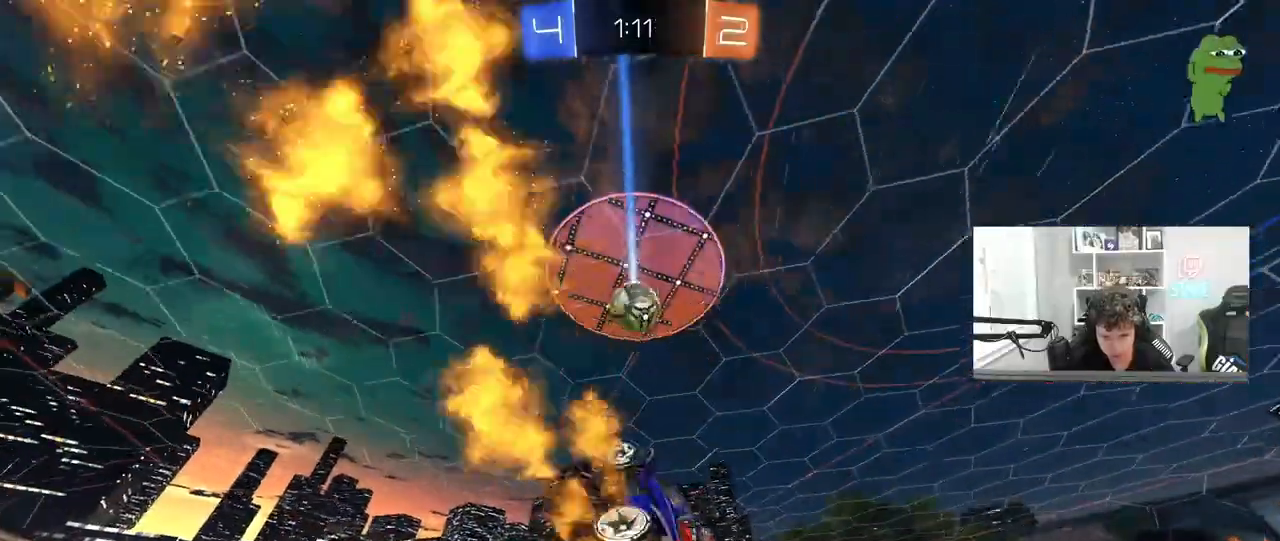
{"keys": ["d", "s"], "mouse": [], "mouse_move": "still", "events": [[17, "w", "down"], [67, "mouse_left", "up"], [67, "shift", "up"], [150, "shift", "down"], [200, "a", "up"], [200, "d", "down"], [200, "shift", "up"], [200, "w", "up"], [300, "mouse_left", "down"], [433, "mouse_left", "up"], [433, "s", "down"]]}
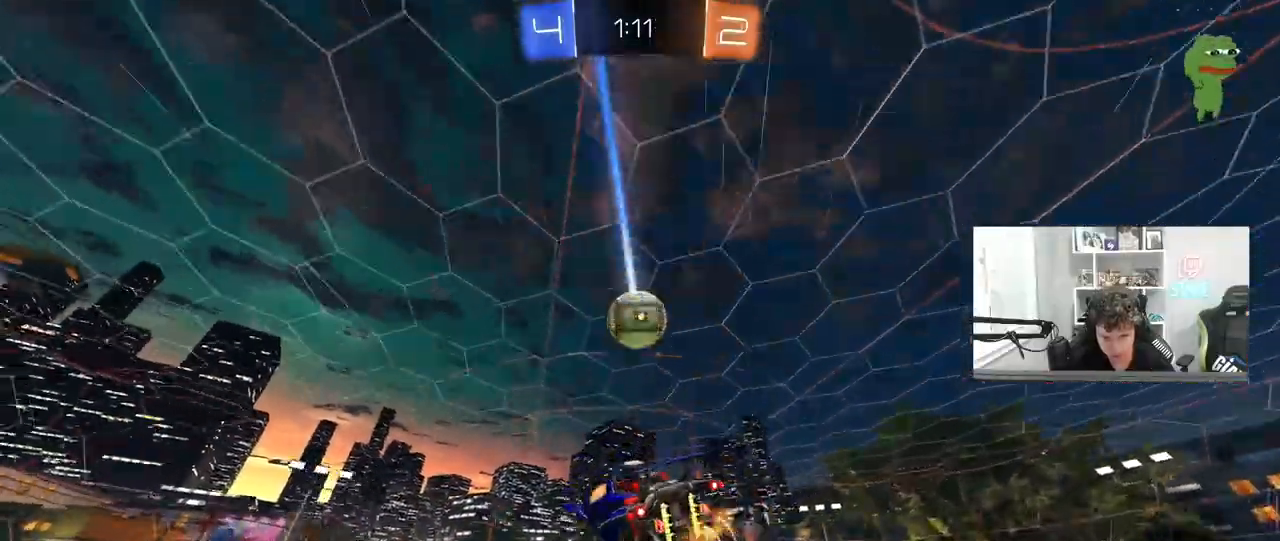
{"keys": [], "mouse": [], "mouse_move": "still", "events": [[33, "d", "up"], [117, "s", "up"]]}
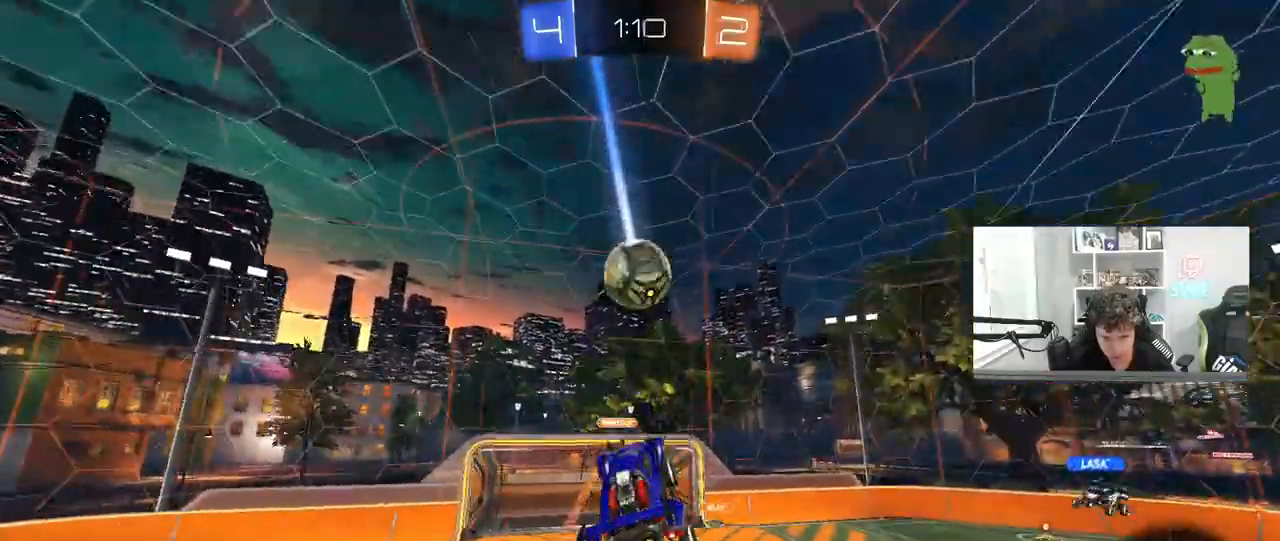
{"keys": [], "mouse": [], "mouse_move": "still", "events": [[183, "a", "down"], [183, "w", "down"], [283, "a", "up"], [333, "d", "down"], [383, "w", "up"], [417, "d", "up"]]}
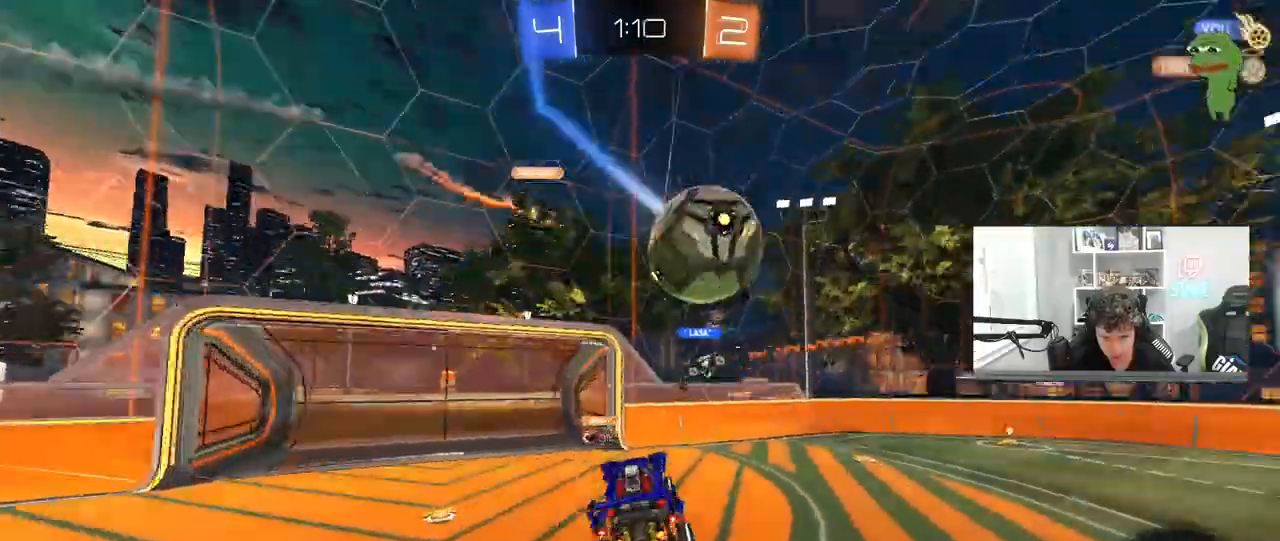
{"keys": ["w"], "mouse": ["left"], "mouse_move": "still", "events": [[100, "d", "down"], [150, "w", "down"], [250, "shift", "down"], [300, "shift", "up"], [350, "mouse_left", "down"], [433, "d", "up"]]}
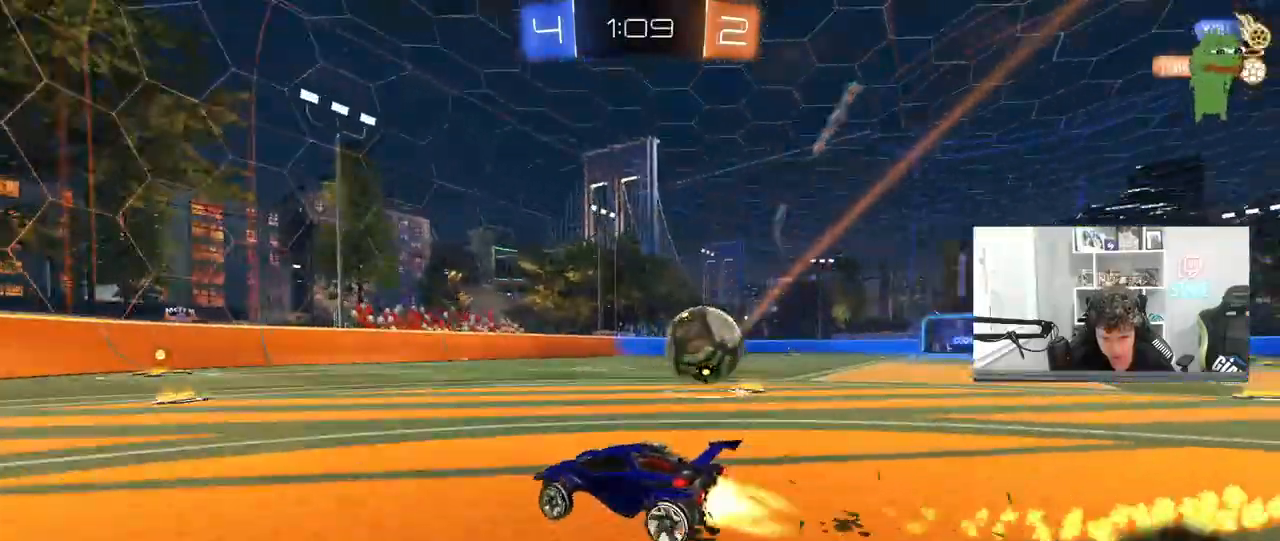
{"keys": ["w"], "mouse": ["left"], "mouse_move": "still", "events": []}
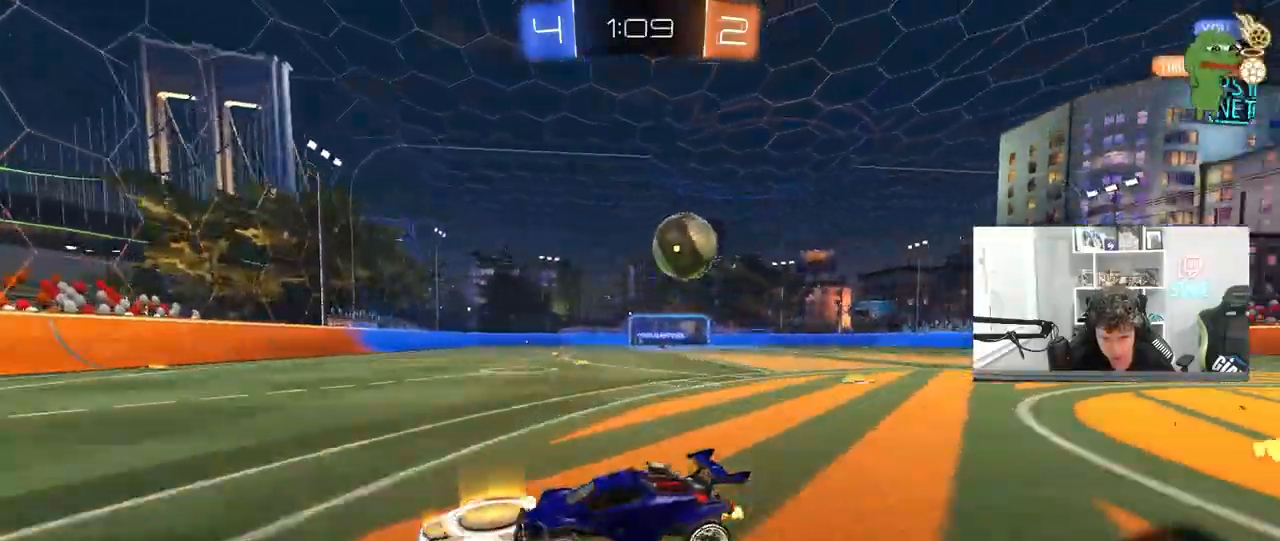
{"keys": ["d", "shift", "w"], "mouse": ["left"], "mouse_move": "still", "events": [[50, "d", "down"], [100, "d", "up"], [283, "d", "down"], [417, "shift", "down"]]}
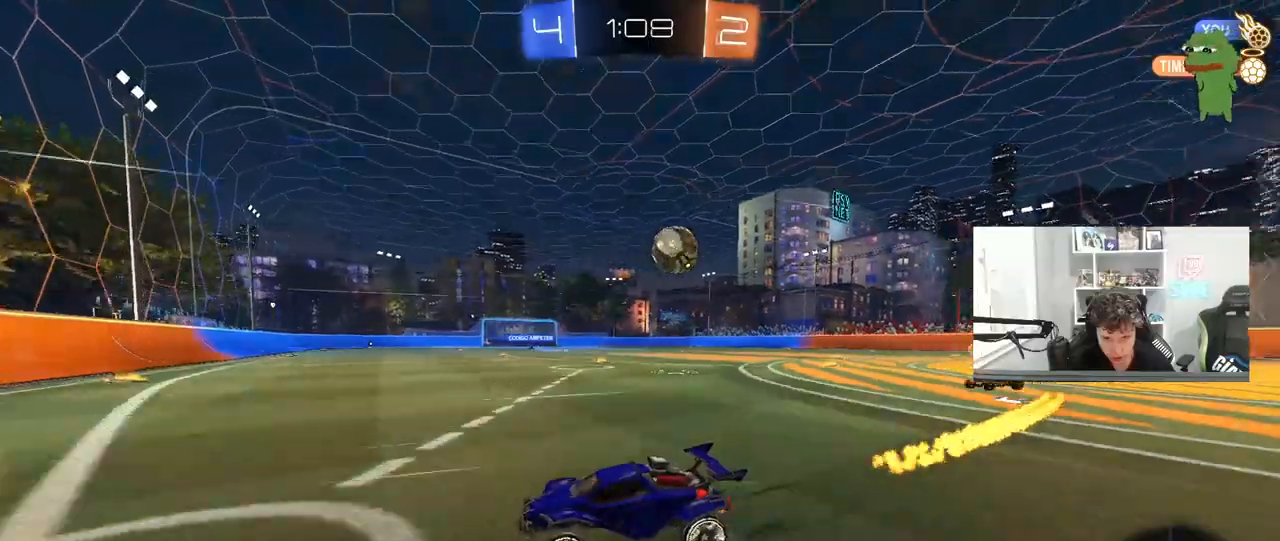
{"keys": ["w"], "mouse": ["left"], "mouse_move": "still", "events": [[17, "d", "up"], [17, "shift", "up"], [117, "d", "down"], [433, "d", "up"]]}
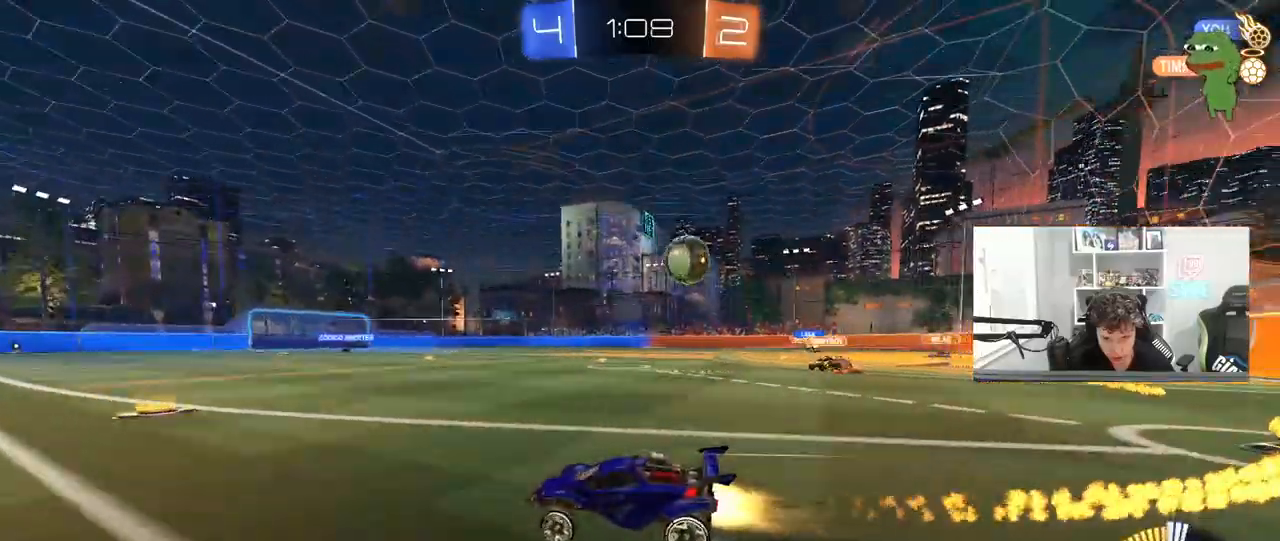
{"keys": ["d", "w"], "mouse": [], "mouse_move": "still", "events": [[33, "mouse_left", "up"], [117, "d", "down"], [317, "d", "up"], [367, "d", "down"]]}